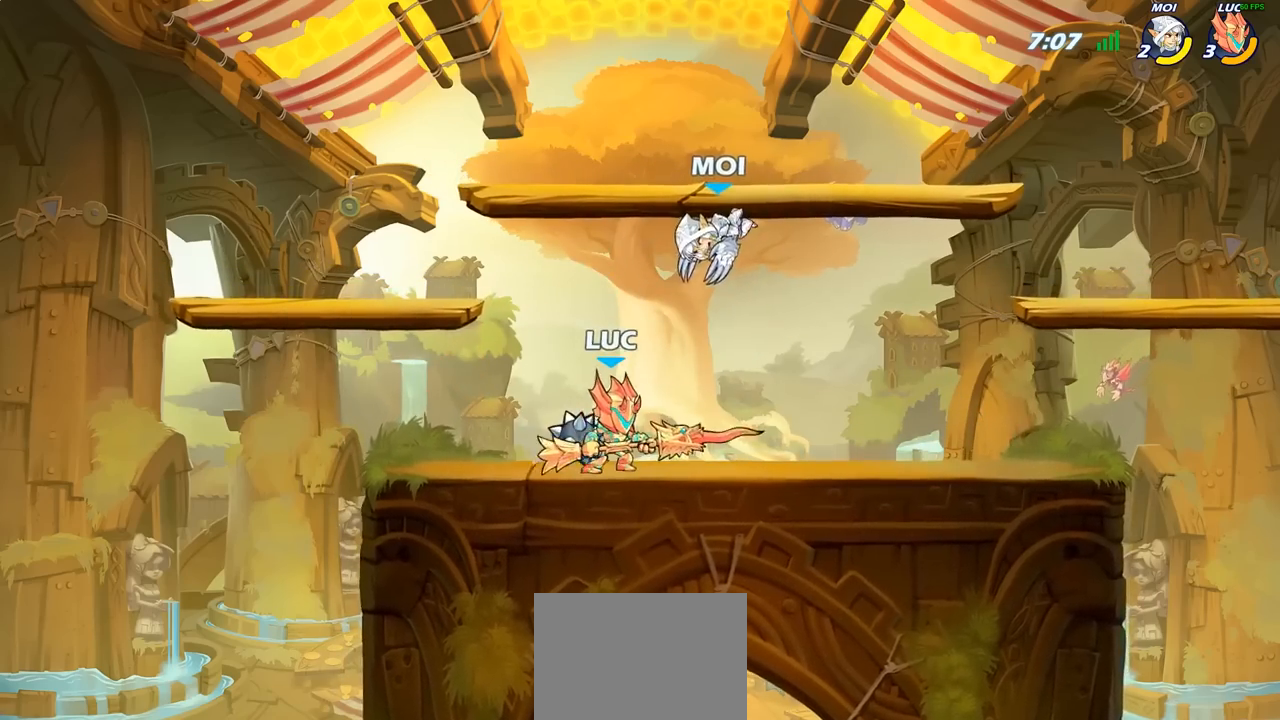
Gameplay with a controller (PlayStation layout); each line is a JSON object with the inputs held at the frame after it. "events" lists button and stick changes between this image and that frame as [ms after this image, input, new state], when the widget could be followed in between.
{"buttons": ["CROSS"], "left_stick": "up", "right_stick": "center", "events": [[50, "left_stick", "down"], [133, "SQUARE", "down"], [233, "SQUARE", "up"], [333, "left_stick", "center"], [483, "left_stick", "up"], [500, "CROSS", "down"]]}
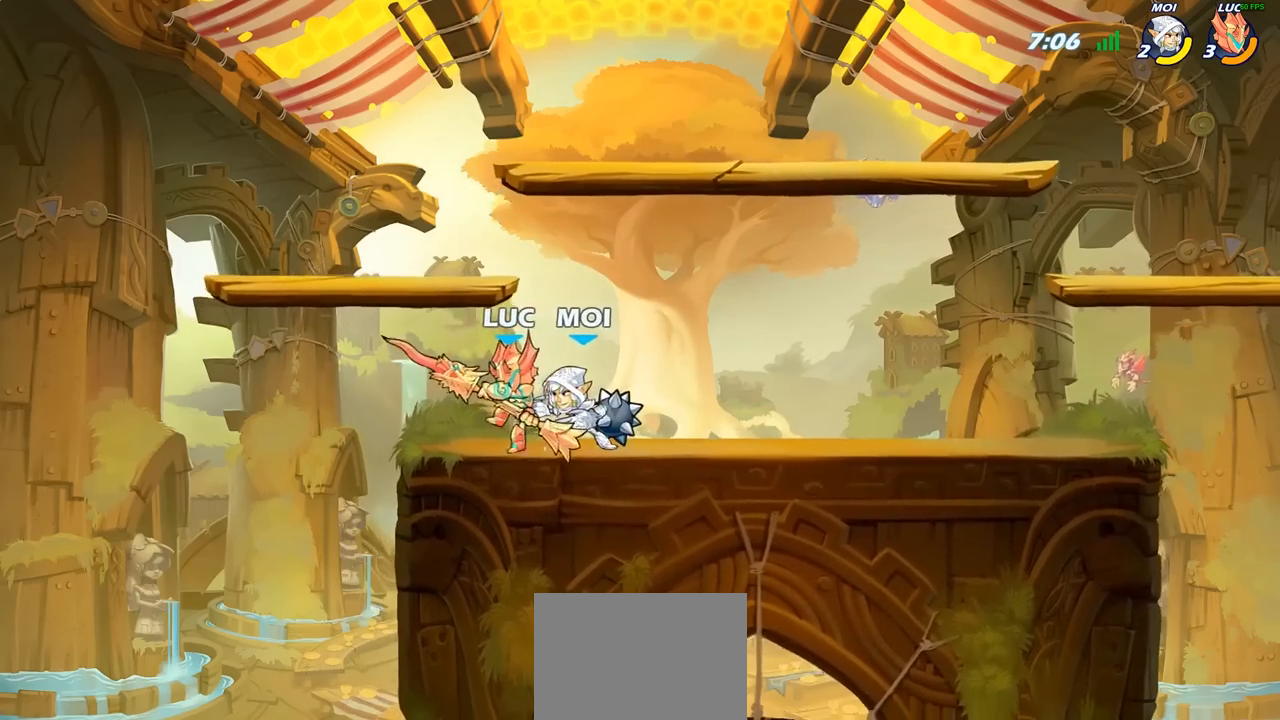
{"buttons": [], "left_stick": "down-right", "right_stick": "center", "events": [[67, "R2", "down"], [233, "left_stick", "up-left"], [250, "CROSS", "up"], [283, "R2", "up"], [350, "left_stick", "up-right"], [433, "left_stick", "down-right"]]}
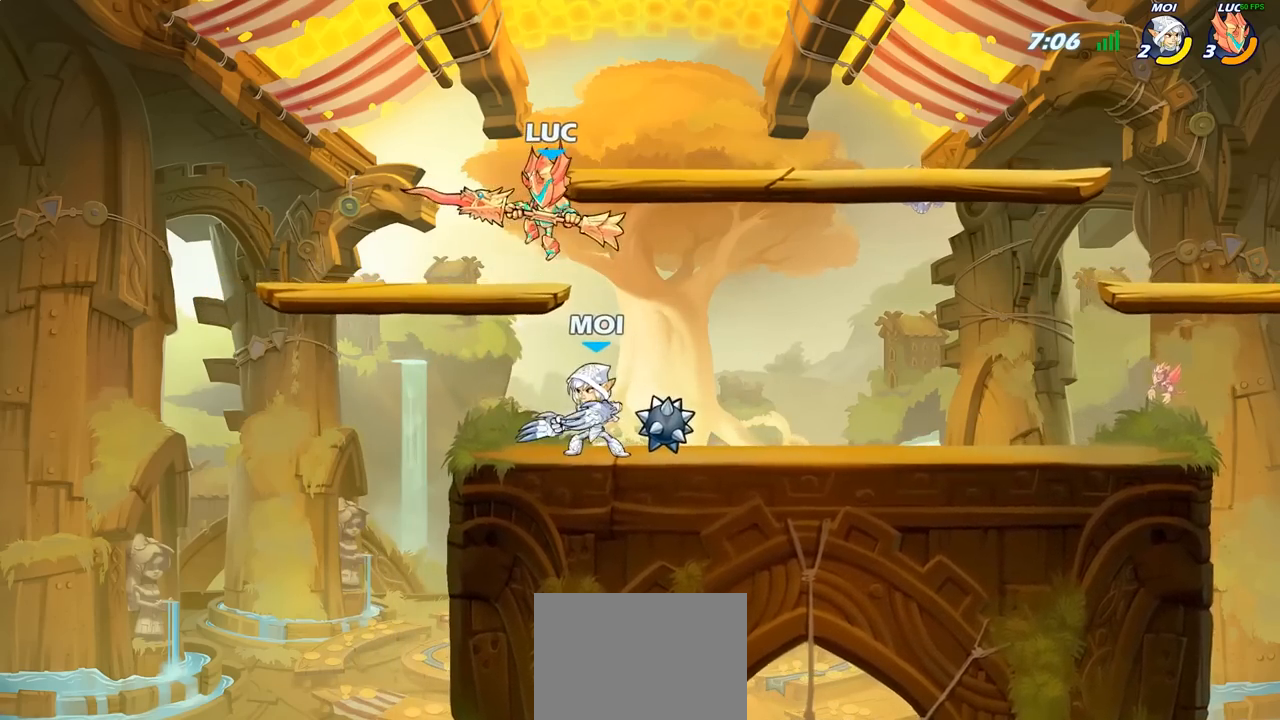
{"buttons": [], "left_stick": "left", "right_stick": "center", "events": [[33, "SQUARE", "down"], [117, "SQUARE", "up"], [133, "left_stick", "center"], [450, "left_stick", "left"]]}
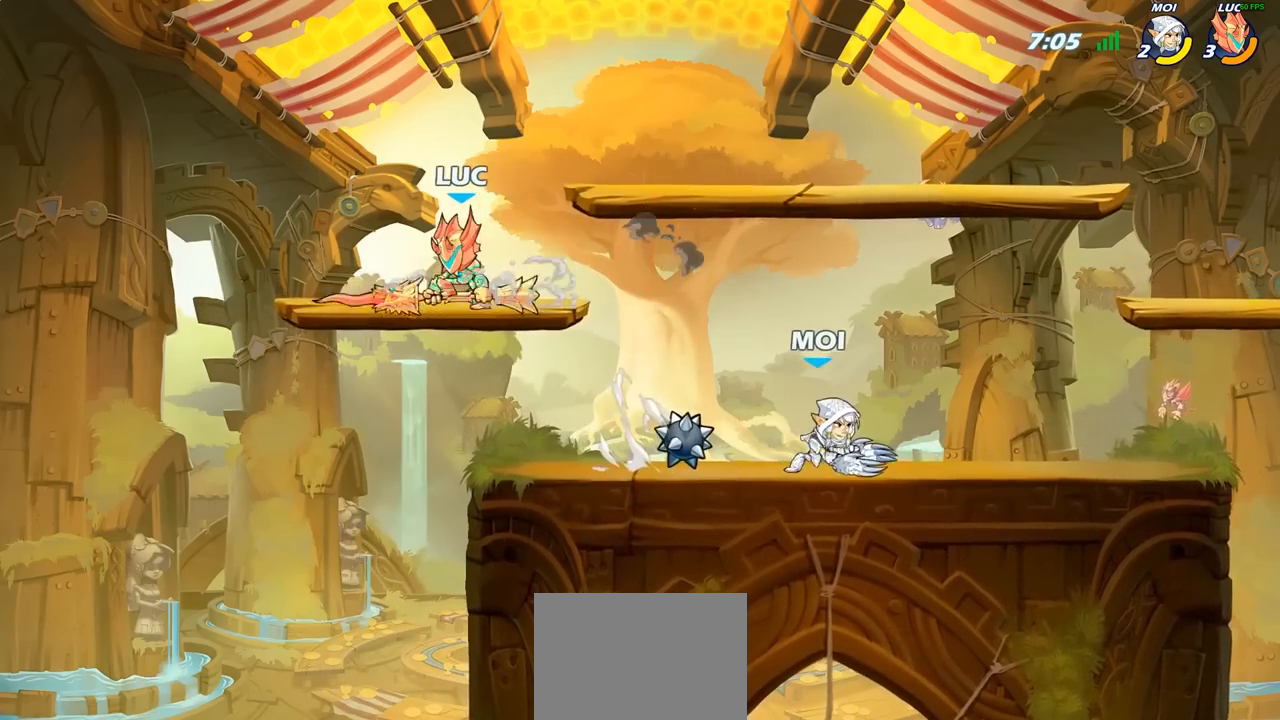
{"buttons": [], "left_stick": "center", "right_stick": "center", "events": [[150, "left_stick", "right"], [283, "left_stick", "down"], [300, "SQUARE", "down"], [400, "SQUARE", "up"], [433, "left_stick", "center"]]}
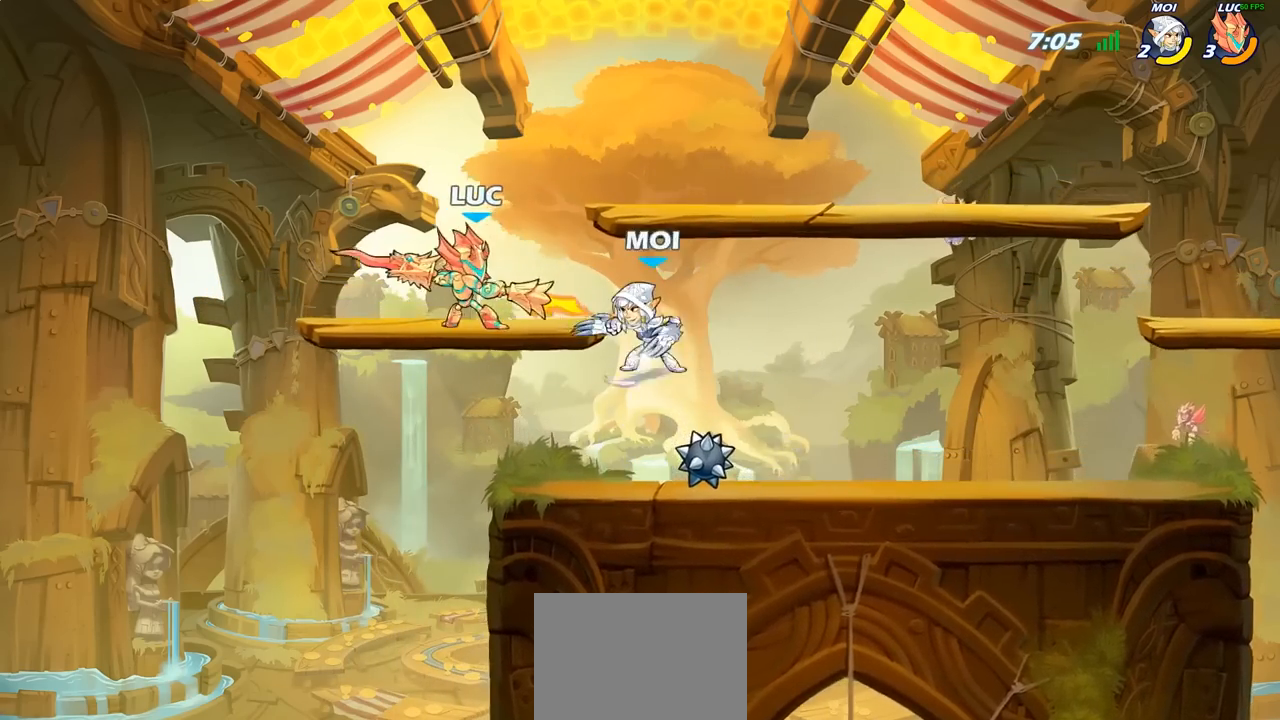
{"buttons": [], "left_stick": "center", "right_stick": "center", "events": []}
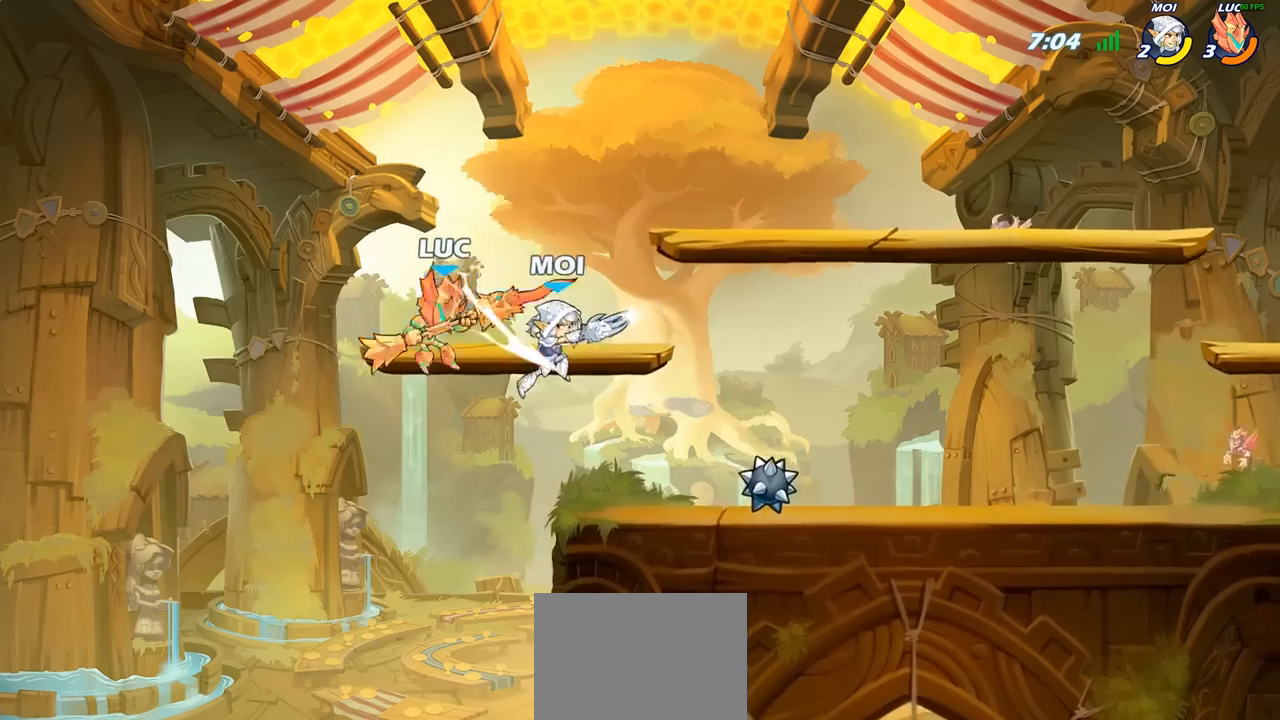
{"buttons": [], "left_stick": "right", "right_stick": "center", "events": [[217, "left_stick", "right"], [350, "R2", "down"], [467, "R2", "up"]]}
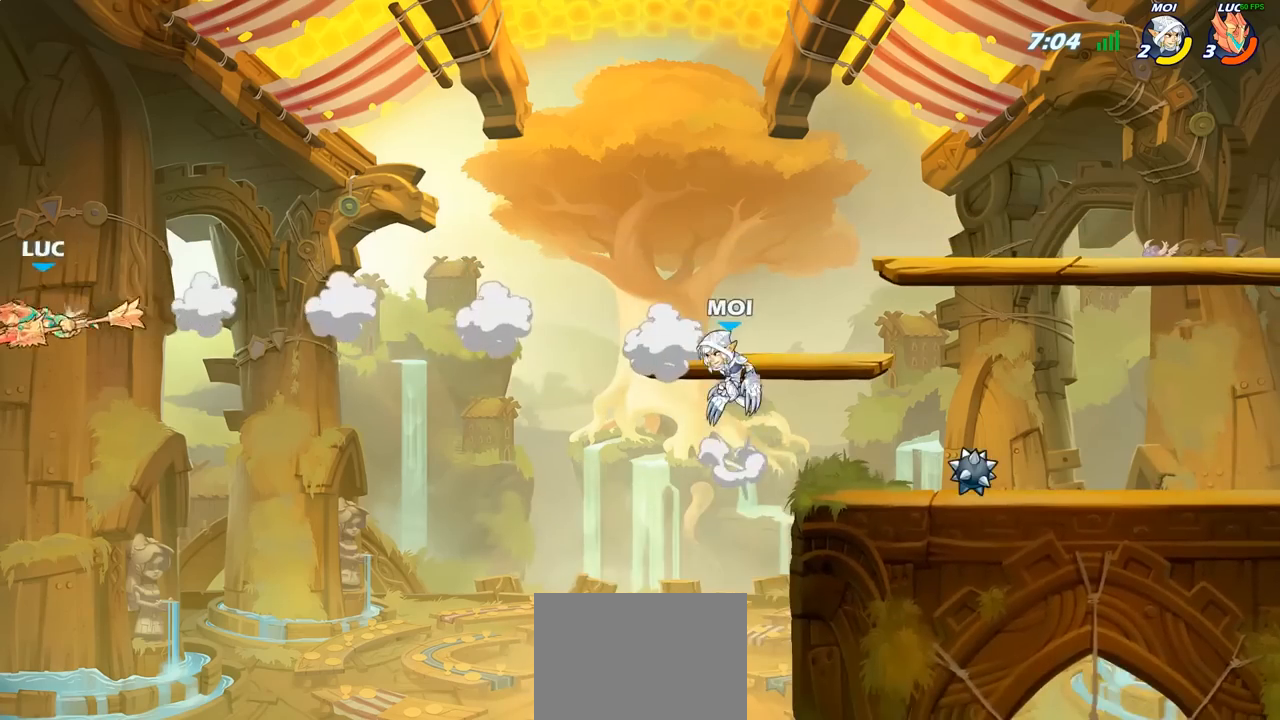
{"buttons": [], "left_stick": "right", "right_stick": "center"}
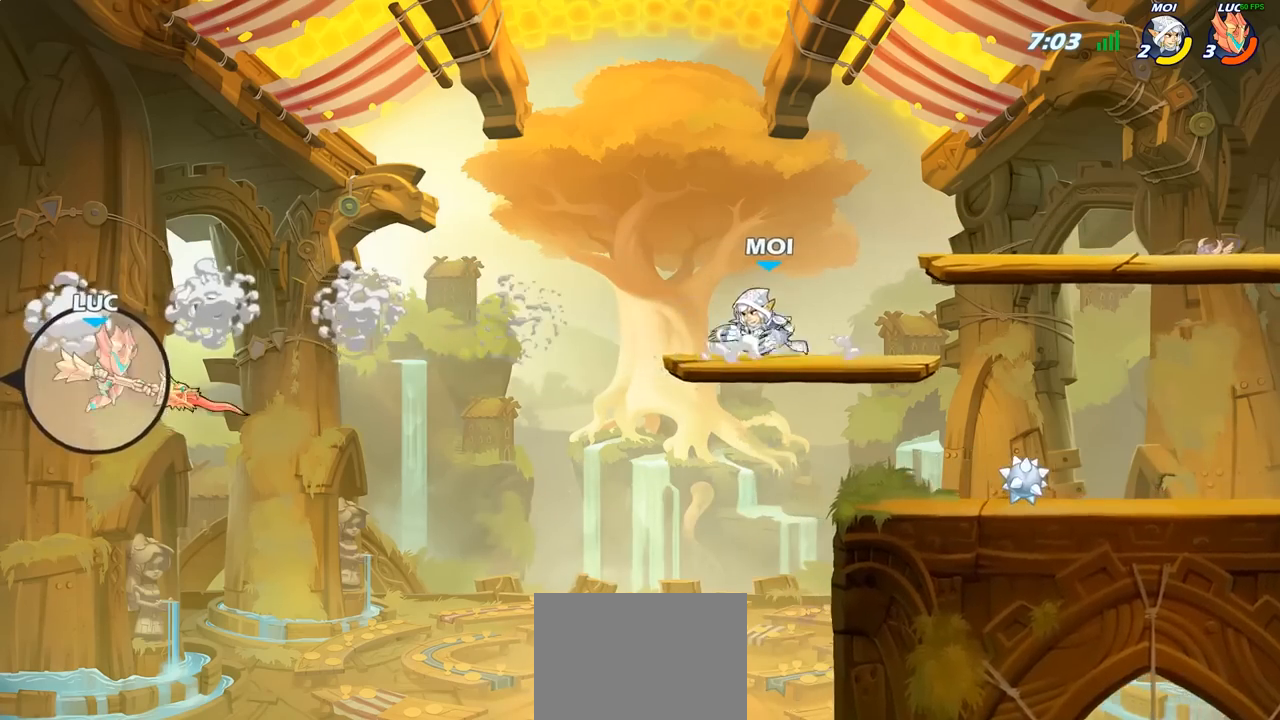
{"buttons": [], "left_stick": "center", "right_stick": "center", "events": [[33, "CIRCLE", "down"], [200, "CIRCLE", "up"], [200, "left_stick", "center"]]}
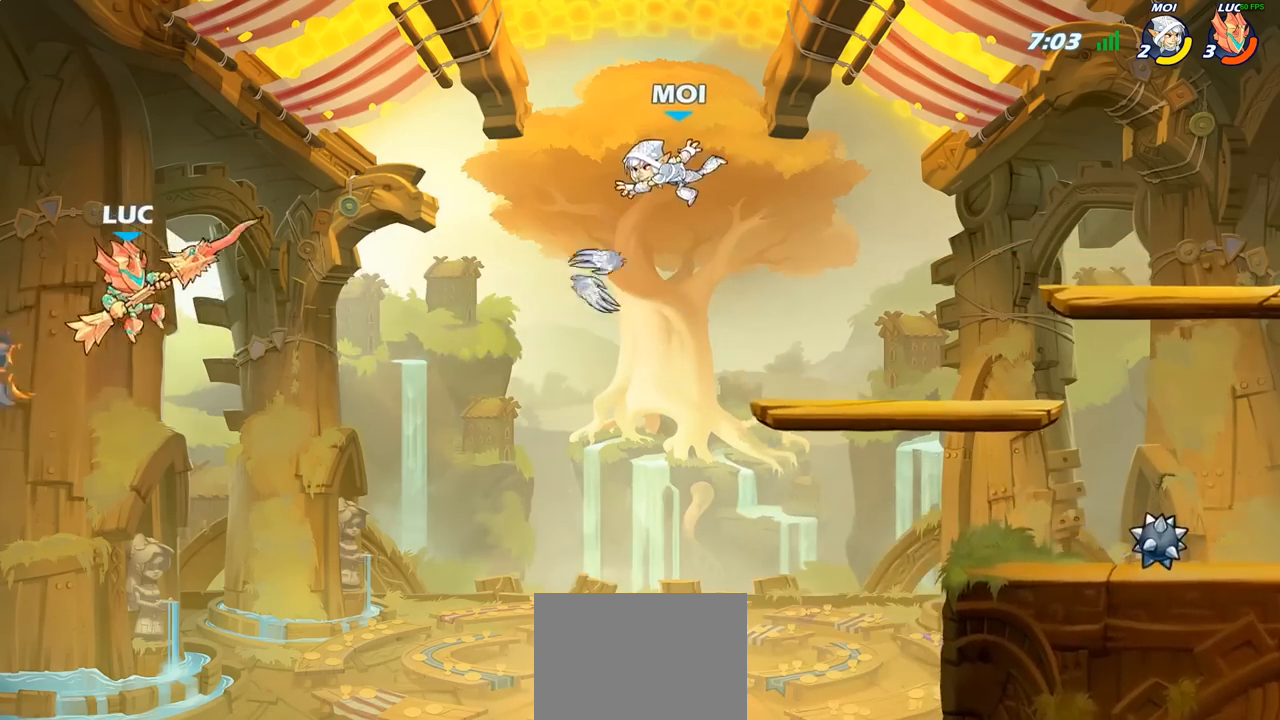
{"buttons": [], "left_stick": "up-right", "right_stick": "center", "events": [[50, "left_stick", "left"], [150, "CROSS", "down"], [233, "left_stick", "up"], [283, "left_stick", "up-right"], [317, "CROSS", "up"]]}
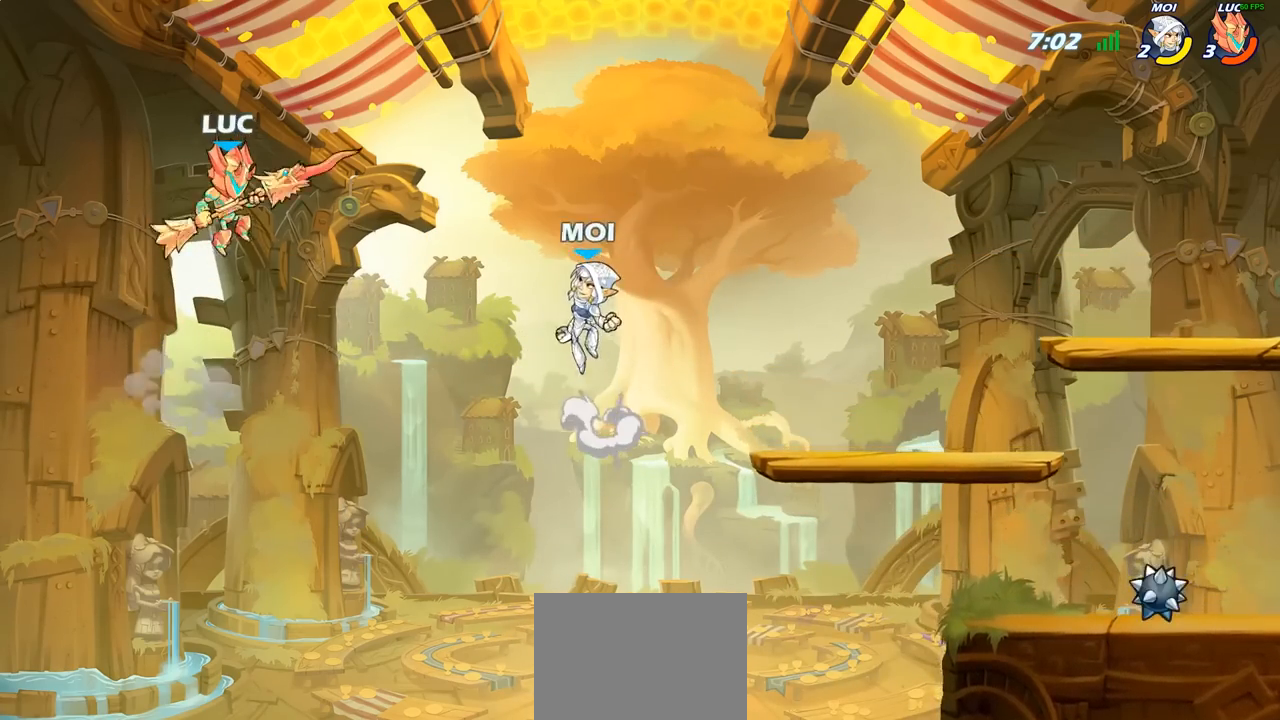
{"buttons": [], "left_stick": "right", "right_stick": "center", "events": [[100, "left_stick", "left"], [383, "left_stick", "up-right"], [433, "left_stick", "right"]]}
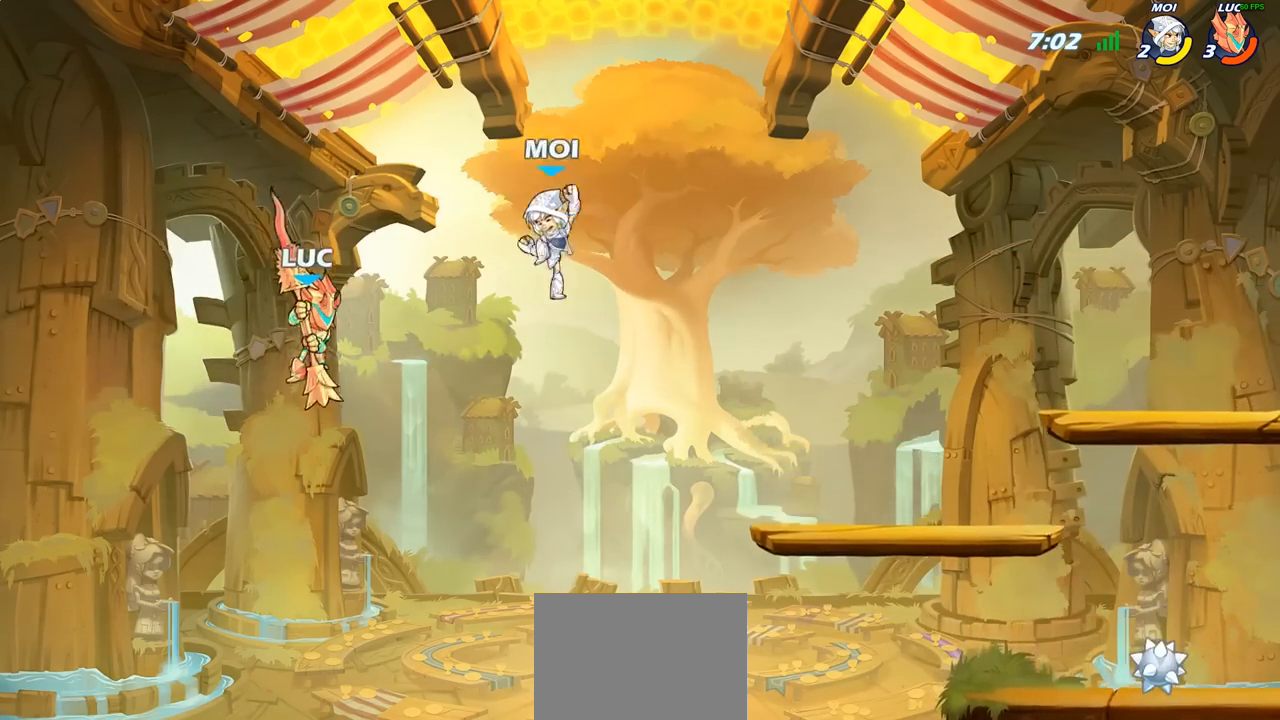
{"buttons": [], "left_stick": "right", "right_stick": "center", "events": [[117, "SQUARE", "down"], [200, "SQUARE", "up"]]}
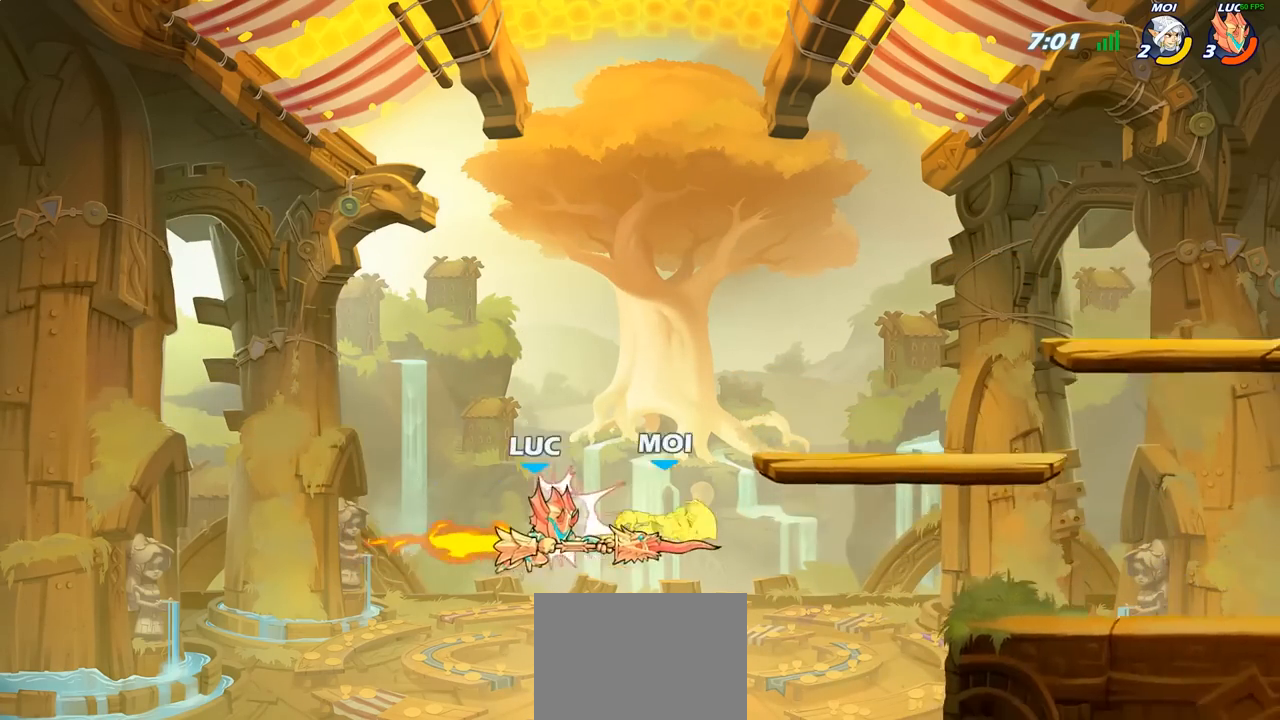
{"buttons": [], "left_stick": "down-right", "right_stick": "center", "events": [[233, "left_stick", "up-right"], [250, "R2", "down"], [467, "R2", "up"], [500, "left_stick", "down-right"]]}
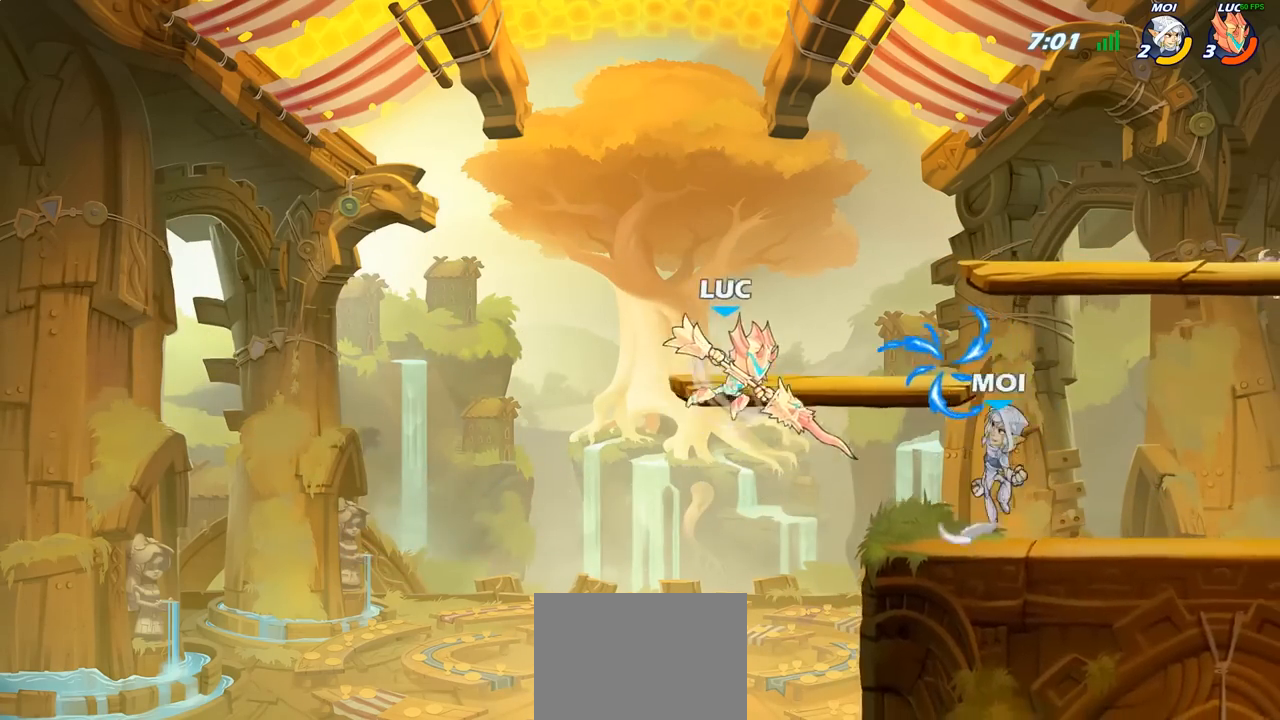
{"buttons": [], "left_stick": "center", "right_stick": "center", "events": [[83, "SQUARE", "down"], [83, "left_stick", "down"], [150, "SQUARE", "up"], [183, "left_stick", "center"]]}
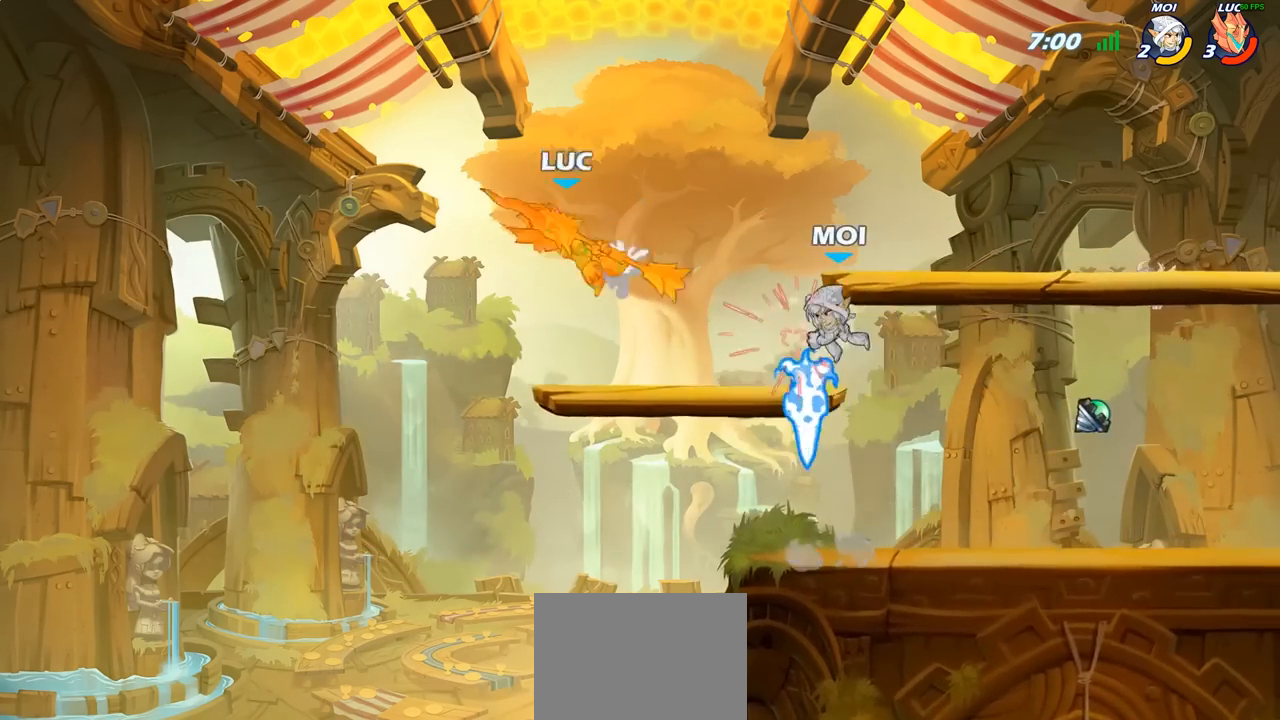
{"buttons": [], "left_stick": "right", "right_stick": "center"}
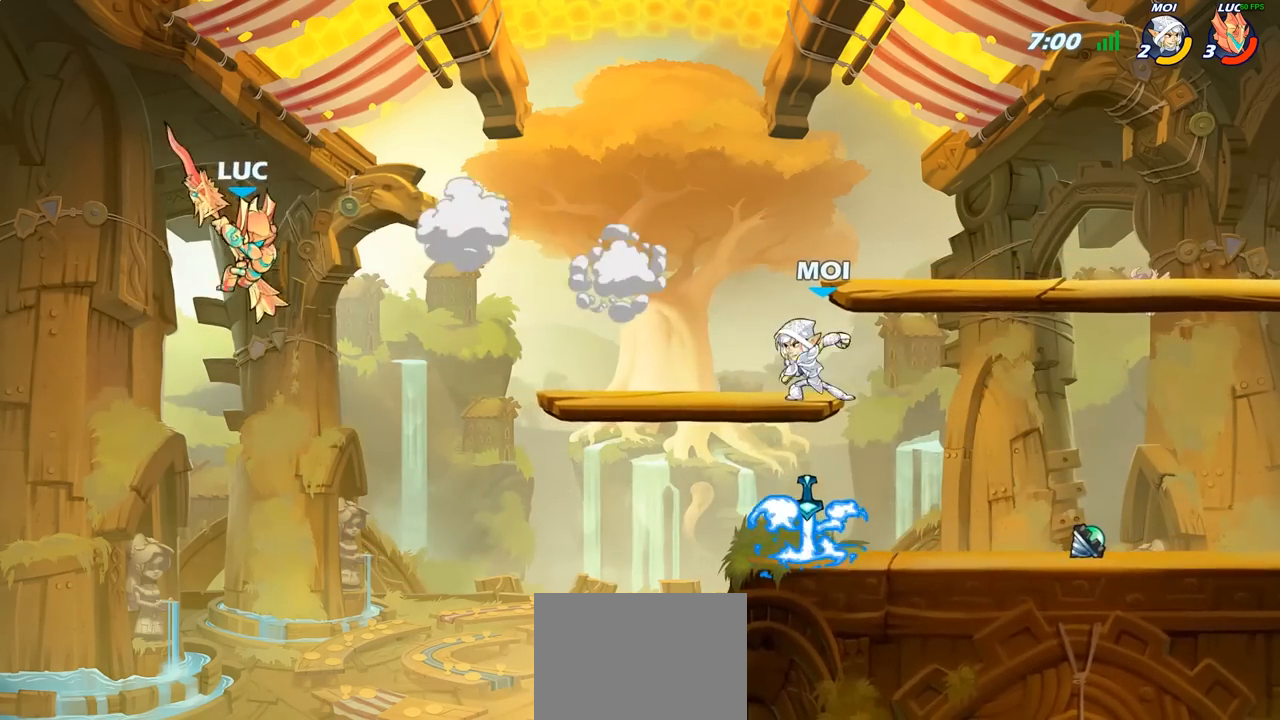
{"buttons": [], "left_stick": "right", "right_stick": "center", "events": [[250, "SQUARE", "down"], [350, "SQUARE", "up"]]}
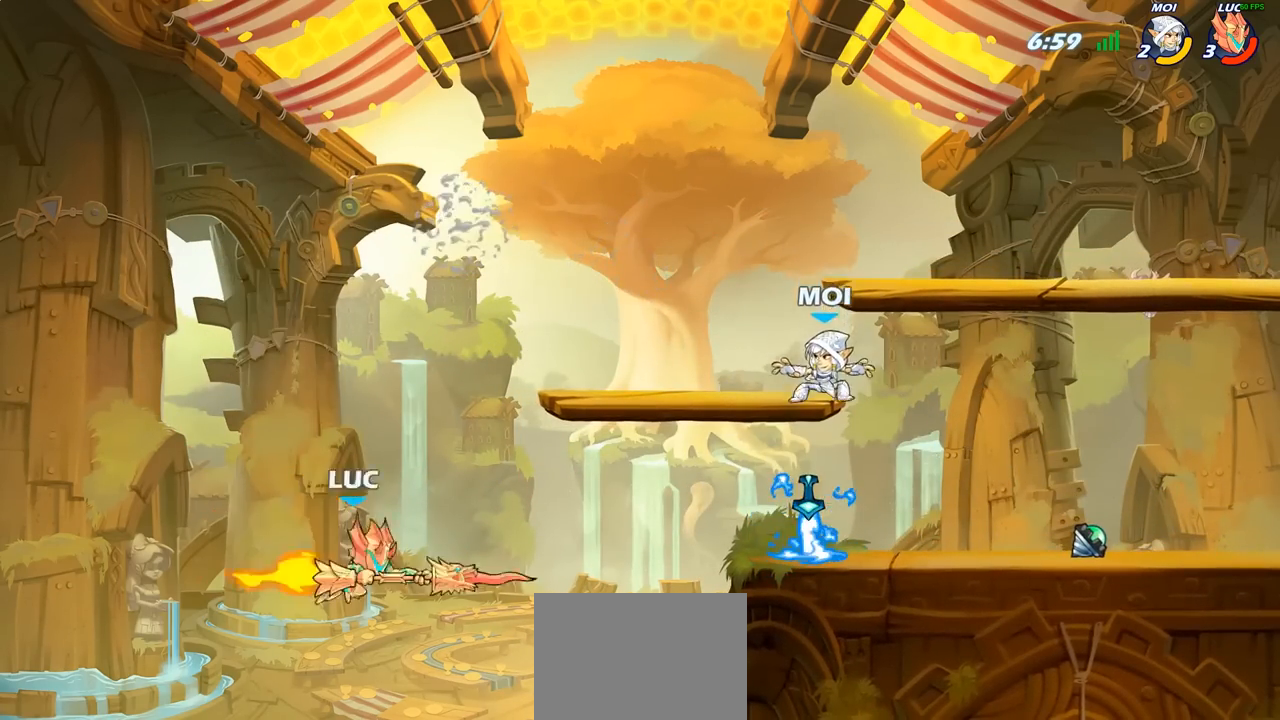
{"buttons": [], "left_stick": "down-right", "right_stick": "center", "events": [[33, "left_stick", "center"], [333, "left_stick", "right"], [417, "left_stick", "down-right"]]}
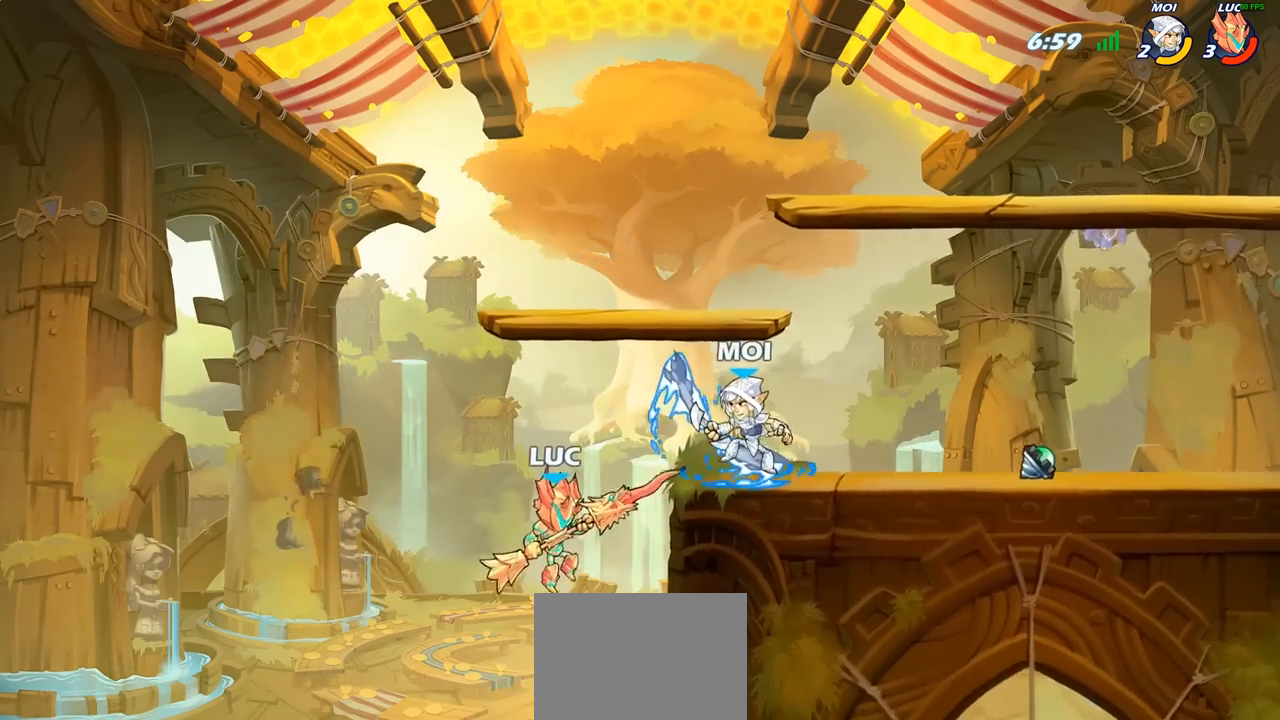
{"buttons": [], "left_stick": "left", "right_stick": "center", "events": [[100, "left_stick", "right"], [283, "left_stick", "left"]]}
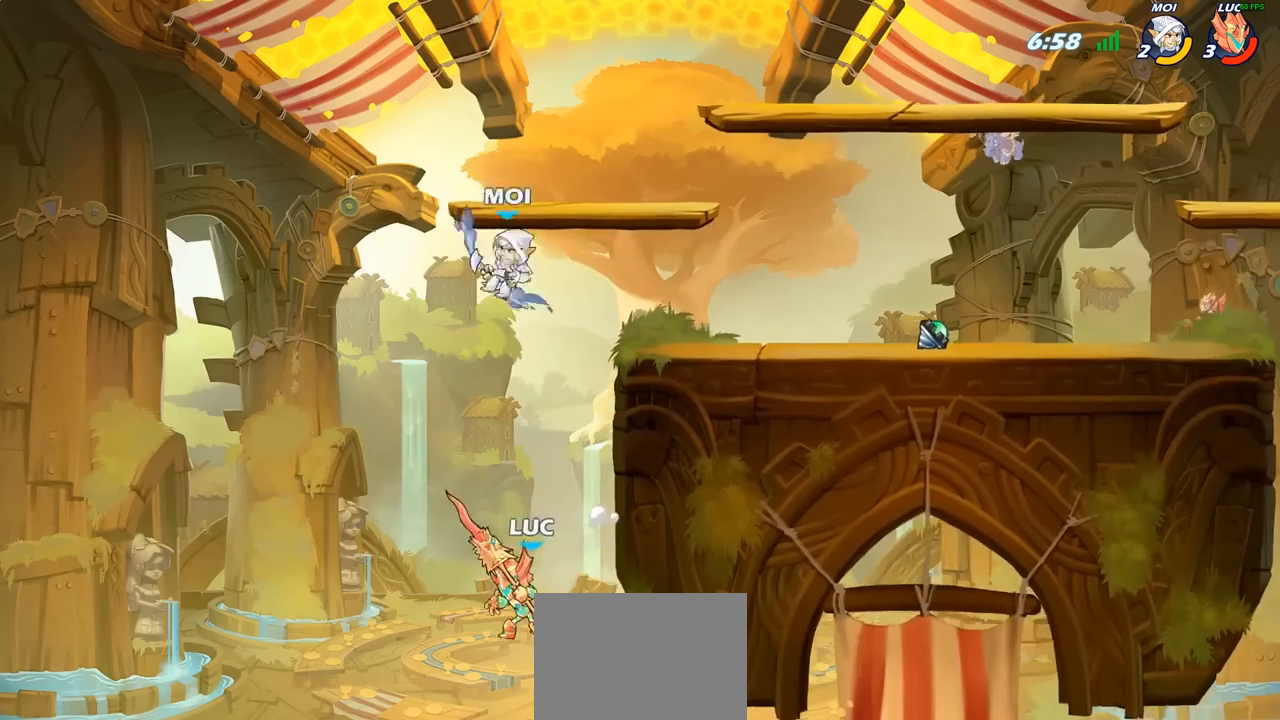
{"buttons": ["CIRCLE"], "left_stick": "center", "right_stick": "center", "events": [[17, "CROSS", "down"], [33, "CROSS", "up"], [183, "left_stick", "up-right"], [300, "CIRCLE", "down"], [367, "left_stick", "center"]]}
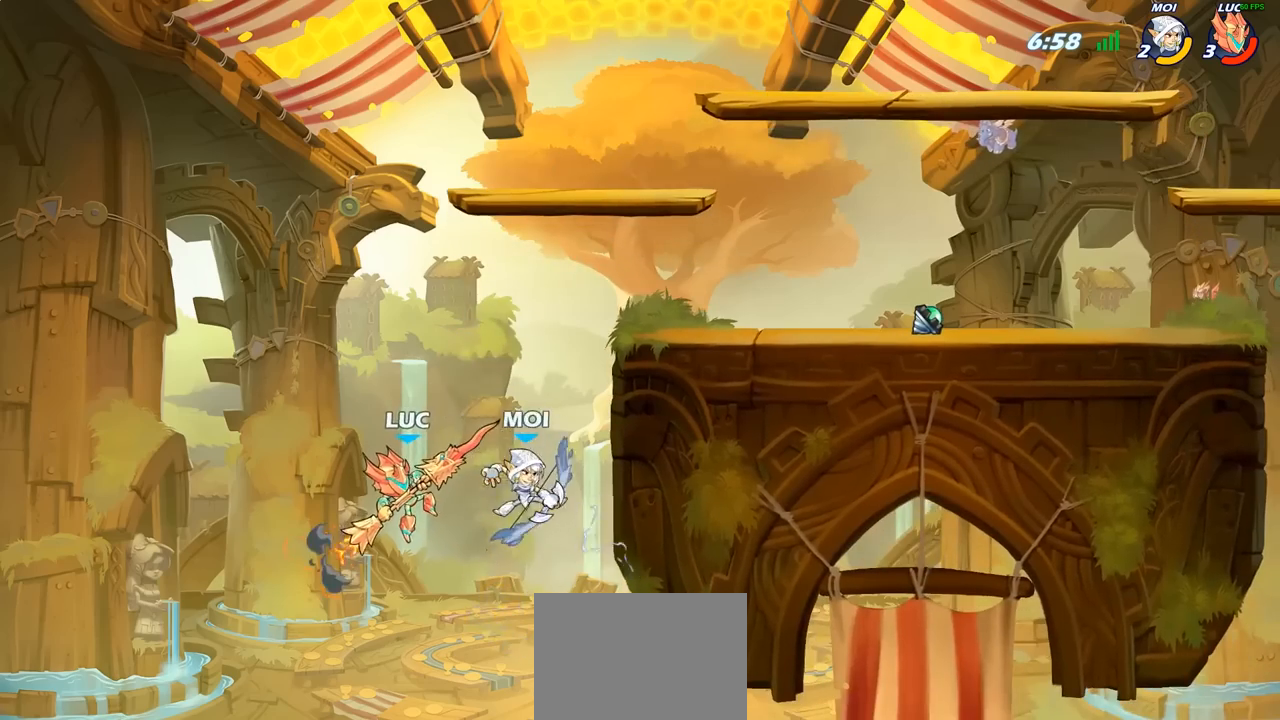
{"buttons": ["CIRCLE"], "left_stick": "center", "right_stick": "center", "events": []}
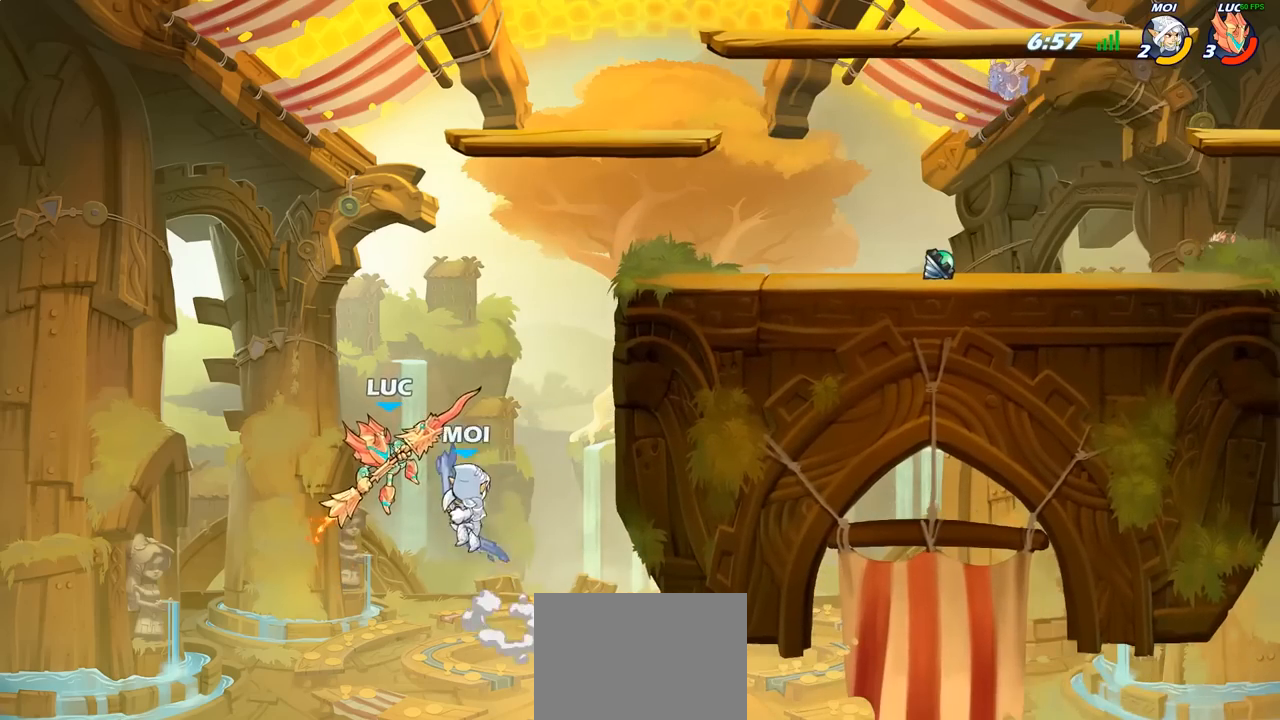
{"buttons": [], "left_stick": "right", "right_stick": "center", "events": [[50, "CIRCLE", "up"], [250, "left_stick", "right"]]}
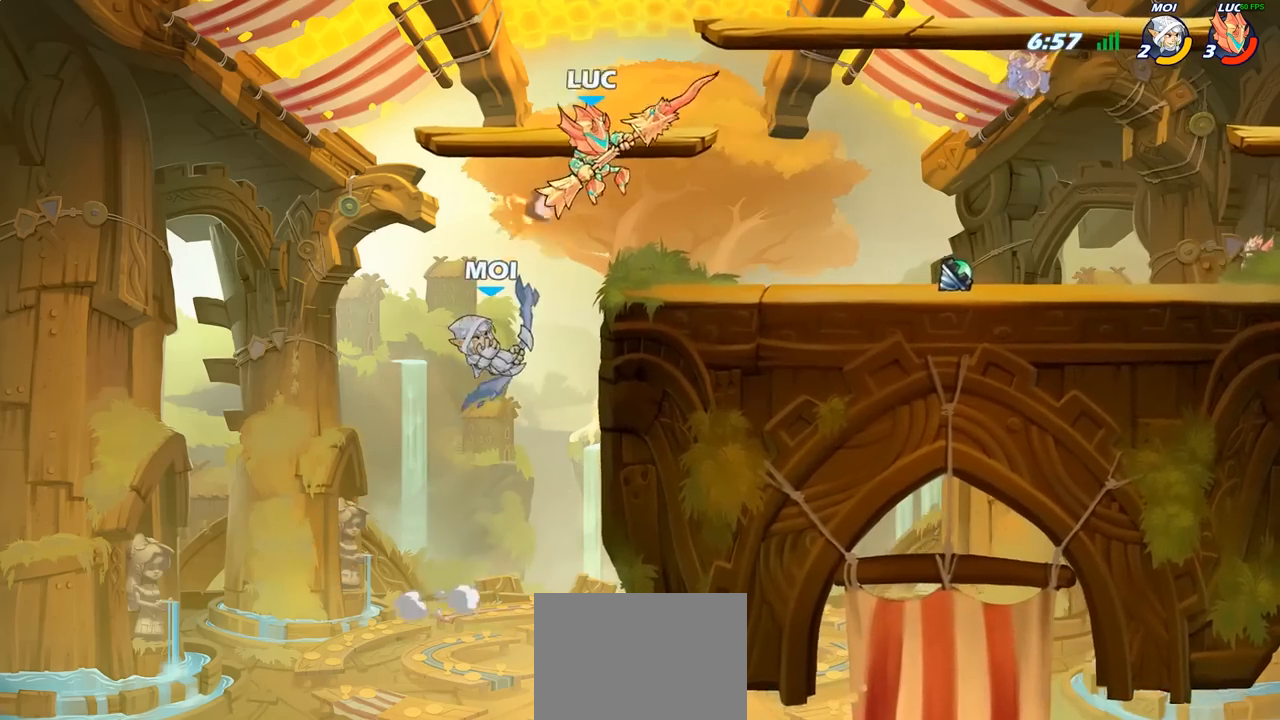
{"buttons": [], "left_stick": "center", "right_stick": "center", "events": [[117, "left_stick", "up-right"], [150, "CROSS", "down"], [150, "R2", "down"], [333, "CROSS", "up"], [383, "R2", "up"], [483, "left_stick", "center"]]}
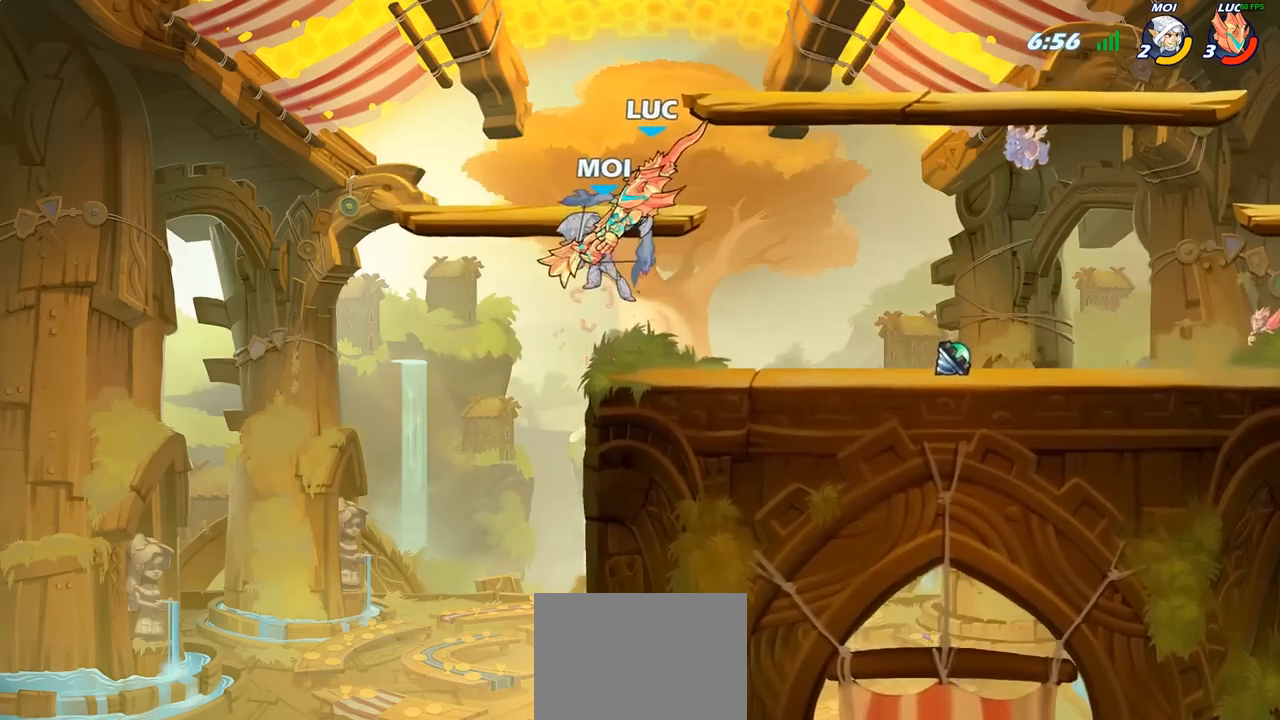
{"buttons": [], "left_stick": "left", "right_stick": "center", "events": [[433, "left_stick", "left"]]}
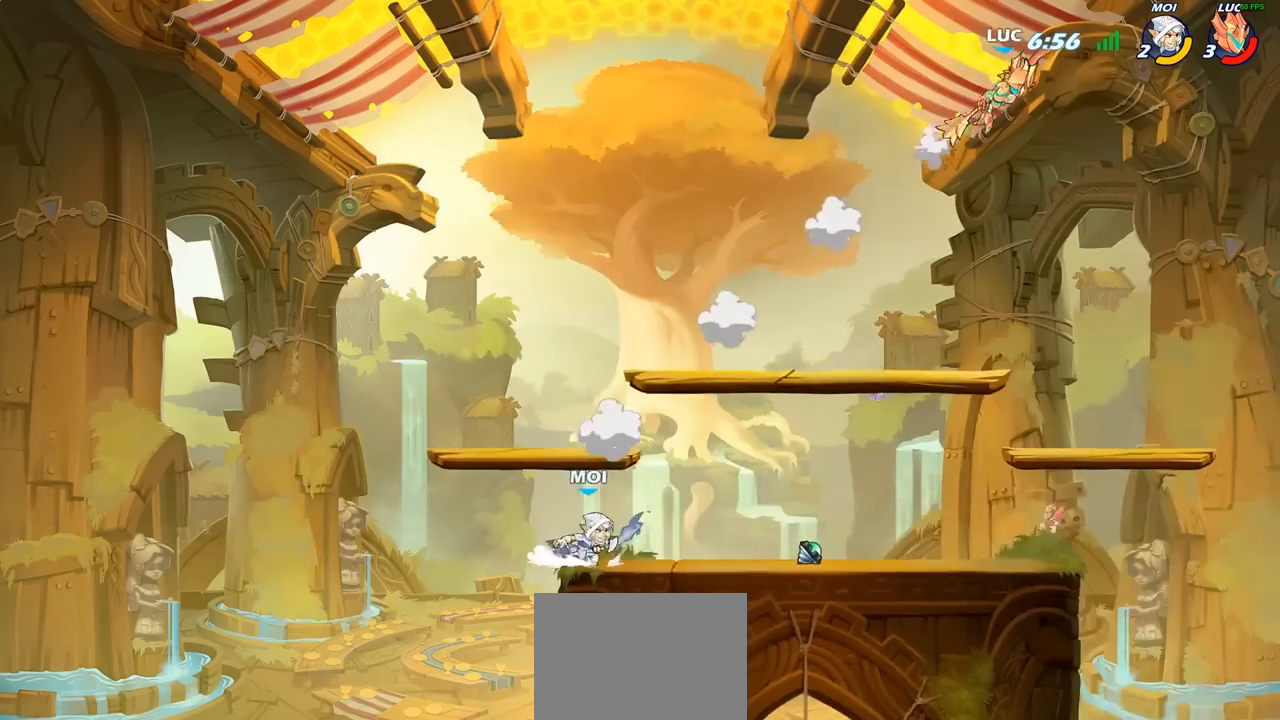
{"buttons": [], "left_stick": "left", "right_stick": "center", "events": [[67, "R2", "down"], [200, "R2", "up"], [317, "R2", "down"], [483, "R2", "up"]]}
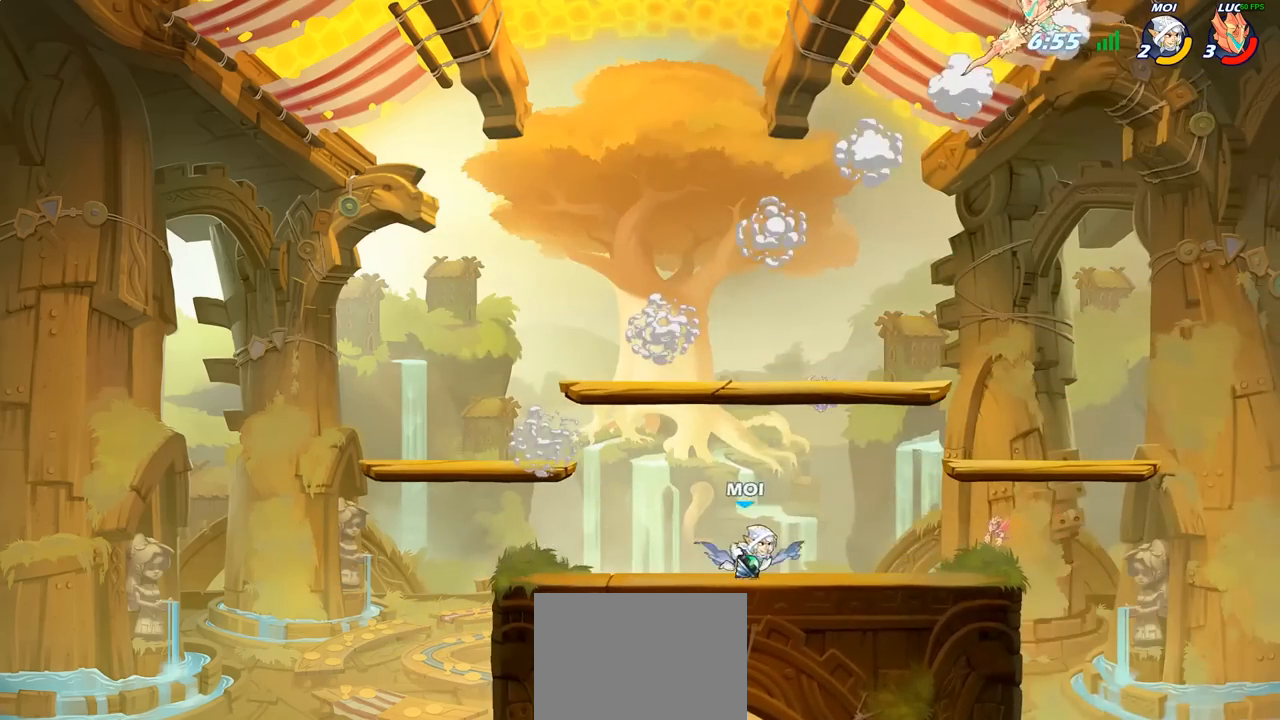
{"buttons": [], "left_stick": "center", "right_stick": "center", "events": [[100, "left_stick", "down"], [150, "R1", "down"], [233, "R1", "up"], [300, "left_stick", "center"]]}
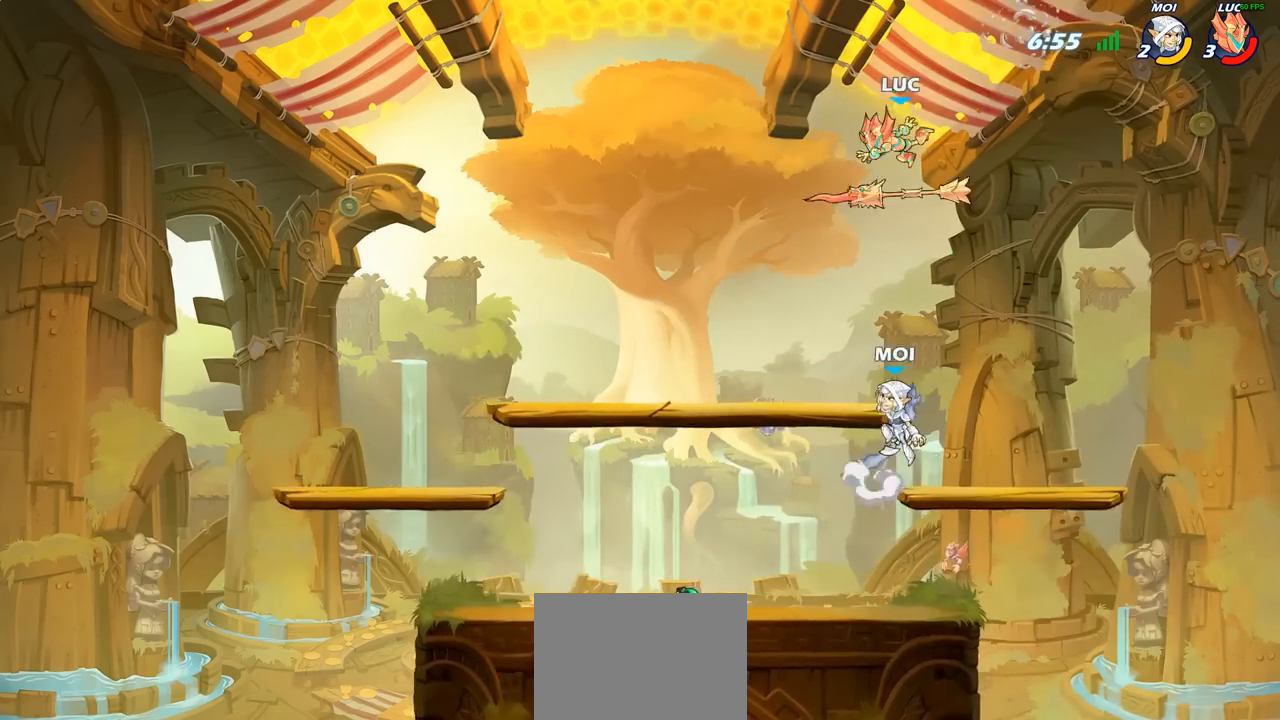
{"buttons": [], "left_stick": "down-left", "right_stick": "center", "events": [[100, "left_stick", "right"], [183, "CROSS", "down"], [267, "CROSS", "up"], [350, "left_stick", "down-left"]]}
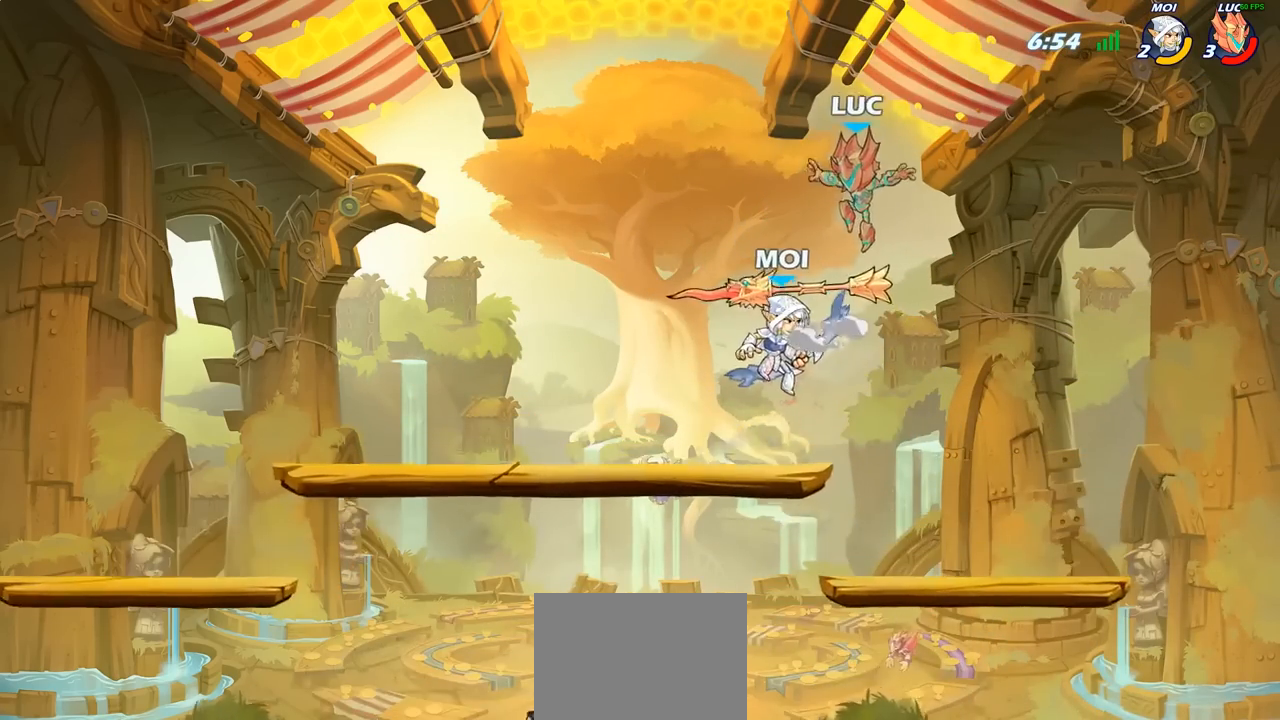
{"buttons": [], "left_stick": "center", "right_stick": "center", "events": [[50, "R1", "down"], [50, "left_stick", "down-right"], [150, "R1", "up"], [283, "left_stick", "center"]]}
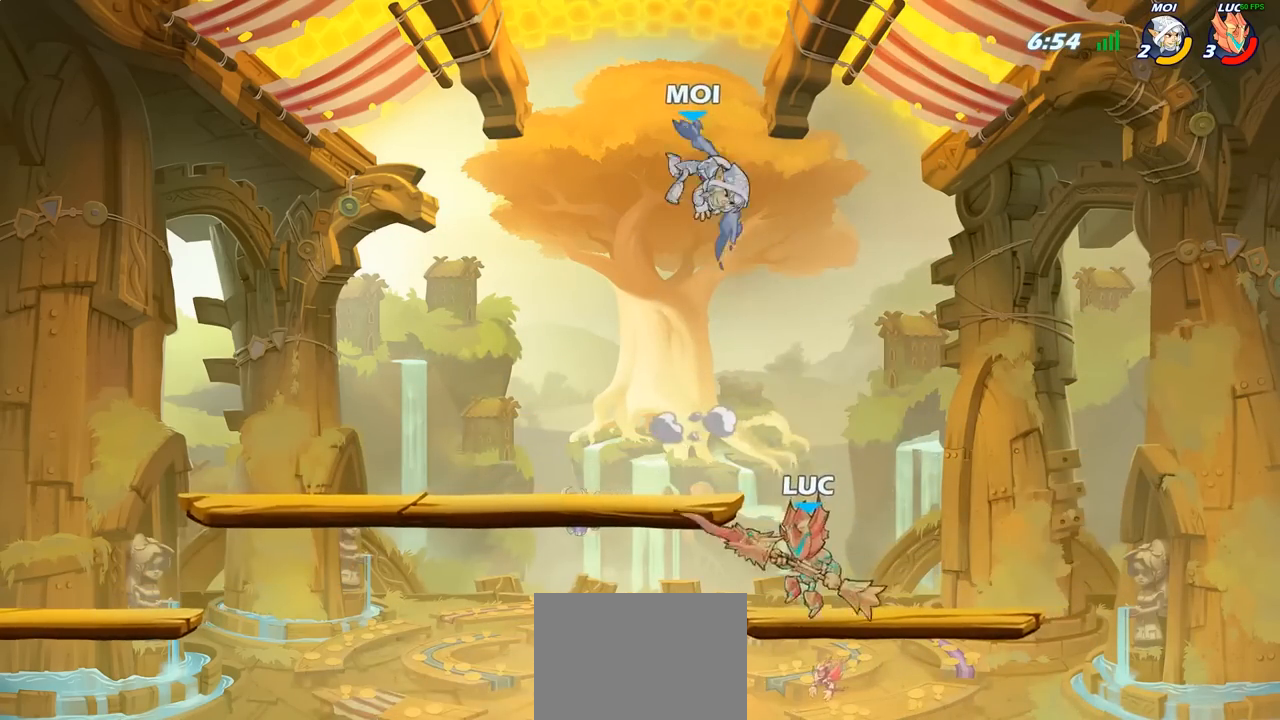
{"buttons": [], "left_stick": "left", "right_stick": "center", "events": [[117, "CROSS", "down"], [117, "left_stick", "left"], [167, "SQUARE", "down"], [167, "left_stick", "center"], [217, "CROSS", "up"], [233, "SQUARE", "up"], [317, "left_stick", "left"]]}
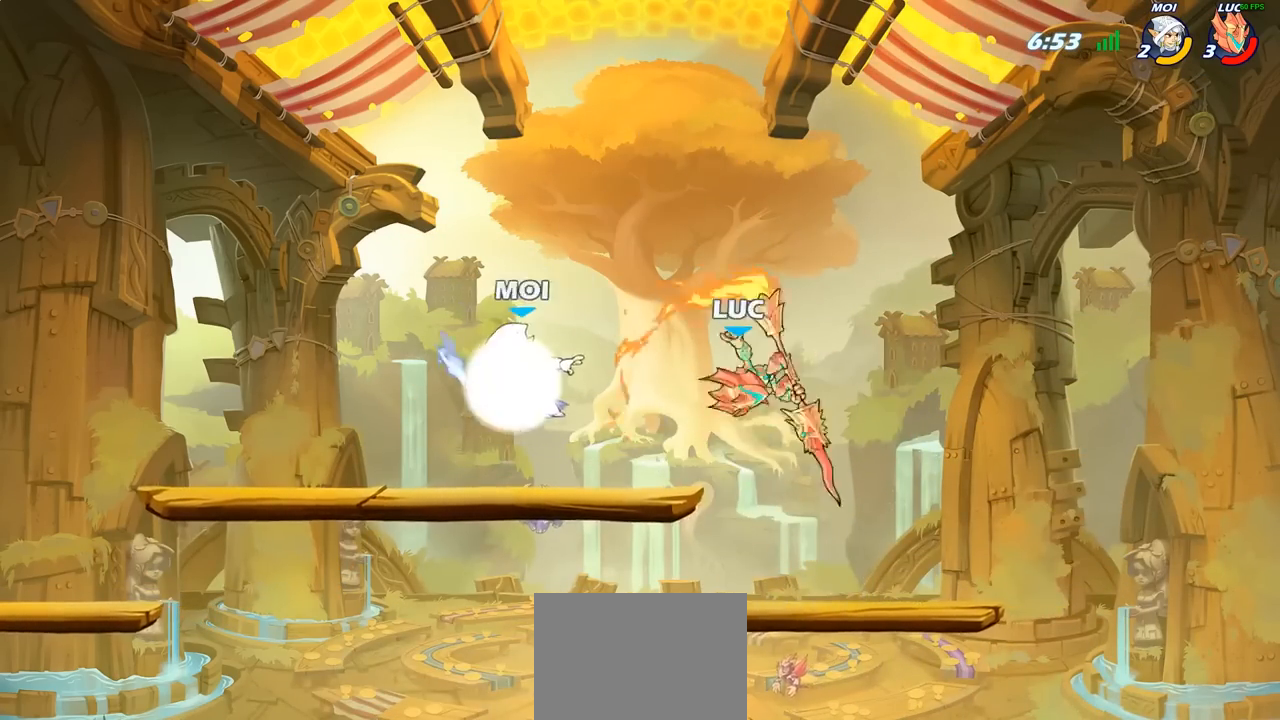
{"buttons": ["CROSS"], "left_stick": "up", "right_stick": "center", "events": [[417, "CROSS", "down"], [500, "left_stick", "up"]]}
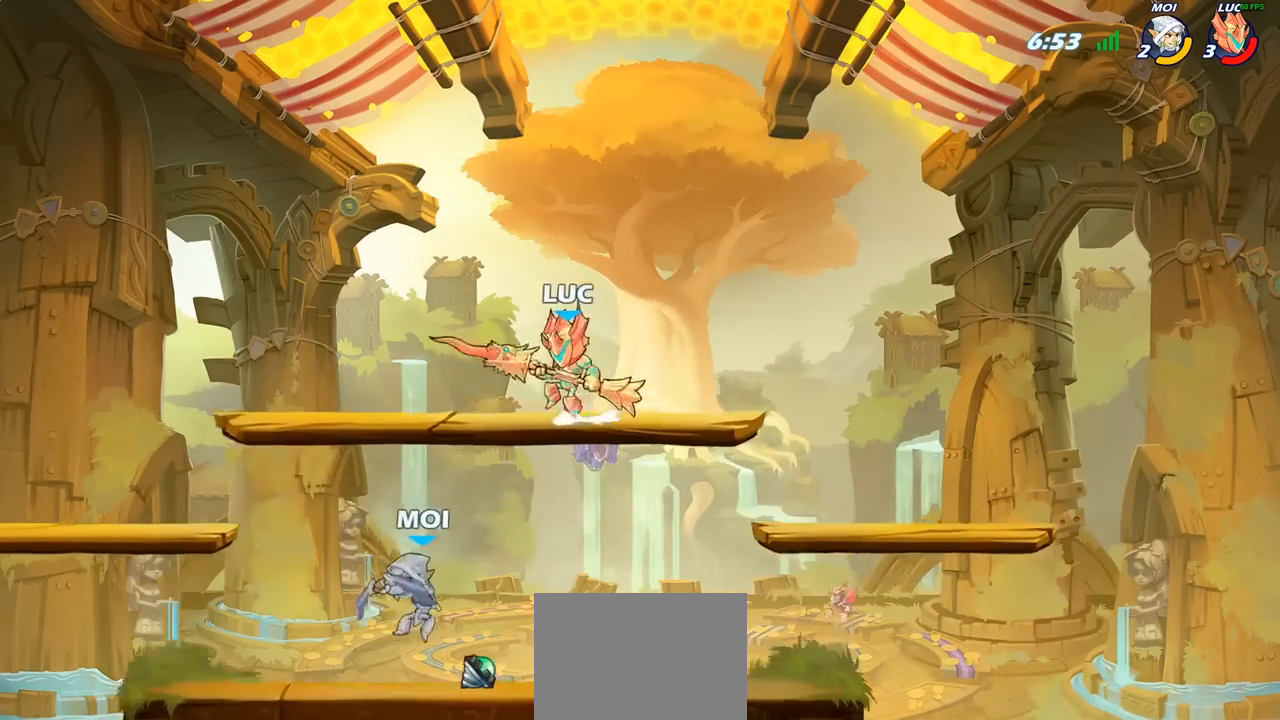
{"buttons": [], "left_stick": "down", "right_stick": "center", "events": [[17, "R2", "down"], [67, "CROSS", "up"], [183, "R2", "up"], [200, "left_stick", "right"], [250, "left_stick", "down"]]}
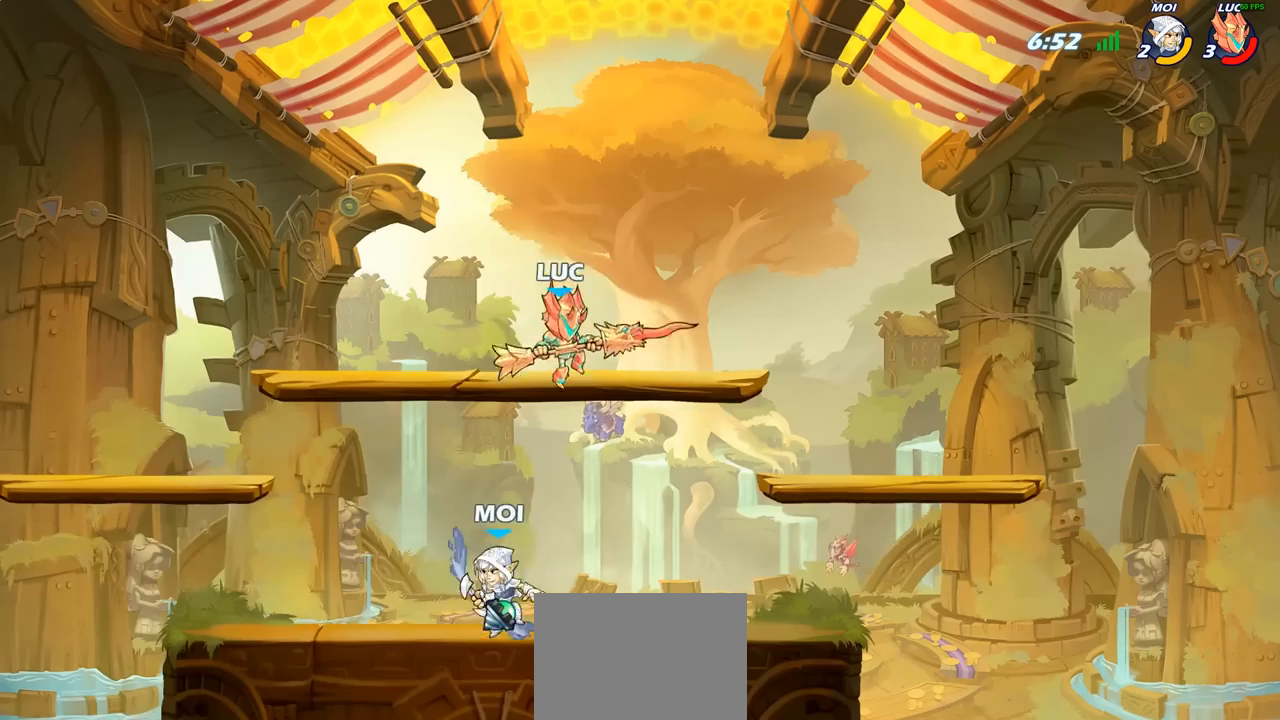
{"buttons": [], "left_stick": "left", "right_stick": "center", "events": [[33, "left_stick", "left"], [83, "SQUARE", "down"], [150, "SQUARE", "up"]]}